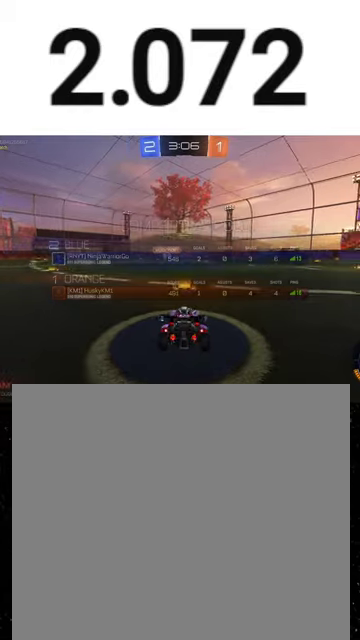
Gameplay with a controller (Xbox layout); each line is a JSON object with the inputs held at the frame after it. "events" lists button and stick changes between this image and that frame as [ms after this image, input, new state], when the widget could be followed in between. This overlay highlights the sticks when they move; stick clicks (L3 R3) are not distinguishable.
{"buttons": ["R2"], "left_stick": "center", "right_stick": "center", "events": [[33, "Y", "down"], [100, "Y", "up"], [167, "Y", "down"], [267, "Y", "up"], [400, "Y", "down"], [467, "Y", "up"]]}
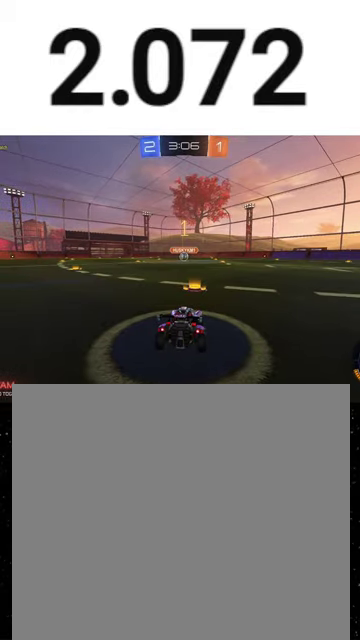
{"buttons": ["R1", "R2"], "left_stick": "center", "right_stick": "center", "events": [[100, "R1", "down"]]}
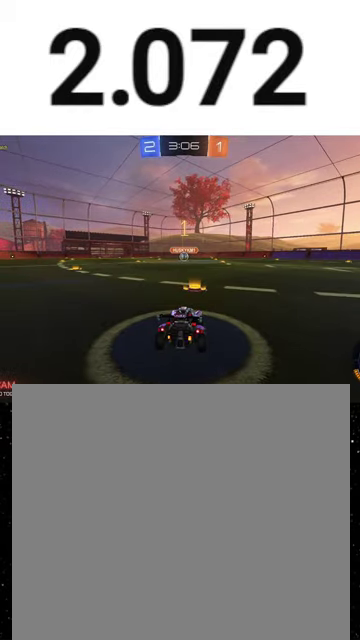
{"buttons": ["A", "X", "R1", "R2"], "left_stick": "down", "right_stick": "center", "events": [[33, "left_stick", "right"], [200, "left_stick", "center"], [333, "left_stick", "up-left"], [433, "A", "down"], [500, "X", "down"], [500, "left_stick", "down"]]}
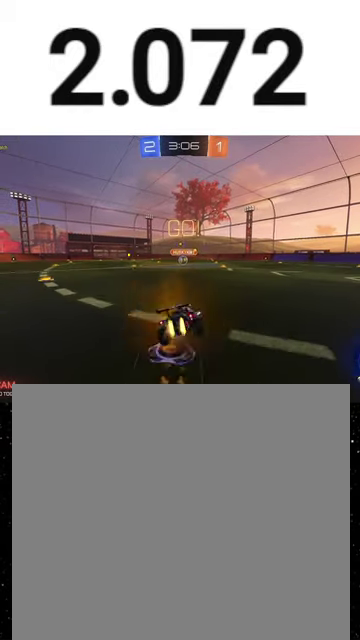
{"buttons": ["X", "R1", "R2"], "left_stick": "down-left", "right_stick": "center", "events": [[33, "A", "up"], [200, "Y", "down"], [300, "Y", "up"], [367, "left_stick", "down-left"]]}
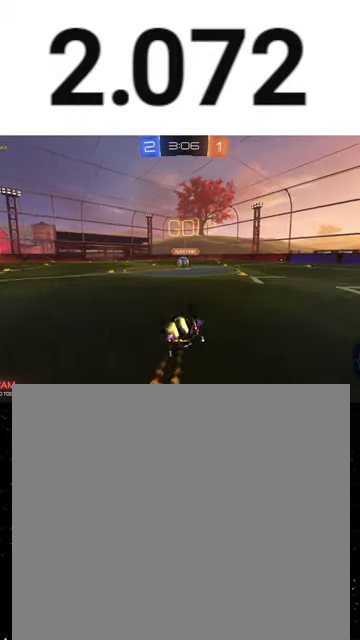
{"buttons": ["R2"], "left_stick": "left", "right_stick": "center", "events": [[400, "left_stick", "center"], [433, "X", "up"], [467, "R1", "up"], [500, "left_stick", "left"]]}
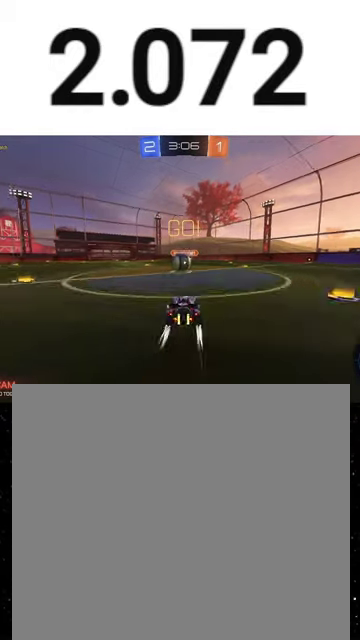
{"buttons": ["B", "R2"], "left_stick": "down-right", "right_stick": "center", "events": [[100, "left_stick", "center"], [133, "A", "down"], [233, "A", "up"], [267, "left_stick", "right"], [333, "A", "down"], [400, "A", "up"], [433, "B", "down"], [467, "left_stick", "down-right"]]}
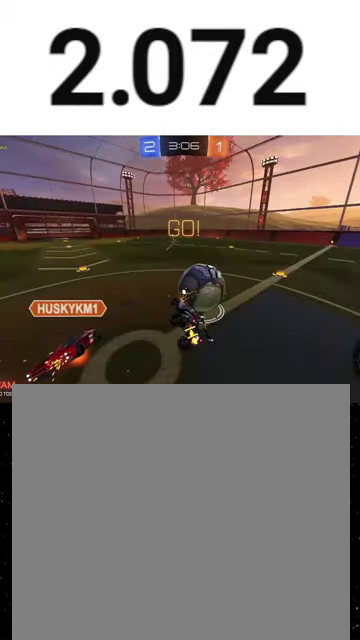
{"buttons": ["B", "R2"], "left_stick": "right", "right_stick": "center", "events": [[233, "left_stick", "right"], [333, "left_stick", "up-right"], [467, "left_stick", "right"]]}
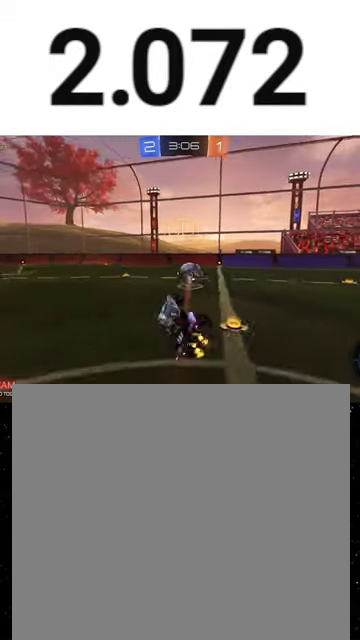
{"buttons": ["R2"], "left_stick": "right", "right_stick": "center", "events": [[133, "B", "up"], [133, "left_stick", "center"], [300, "left_stick", "right"]]}